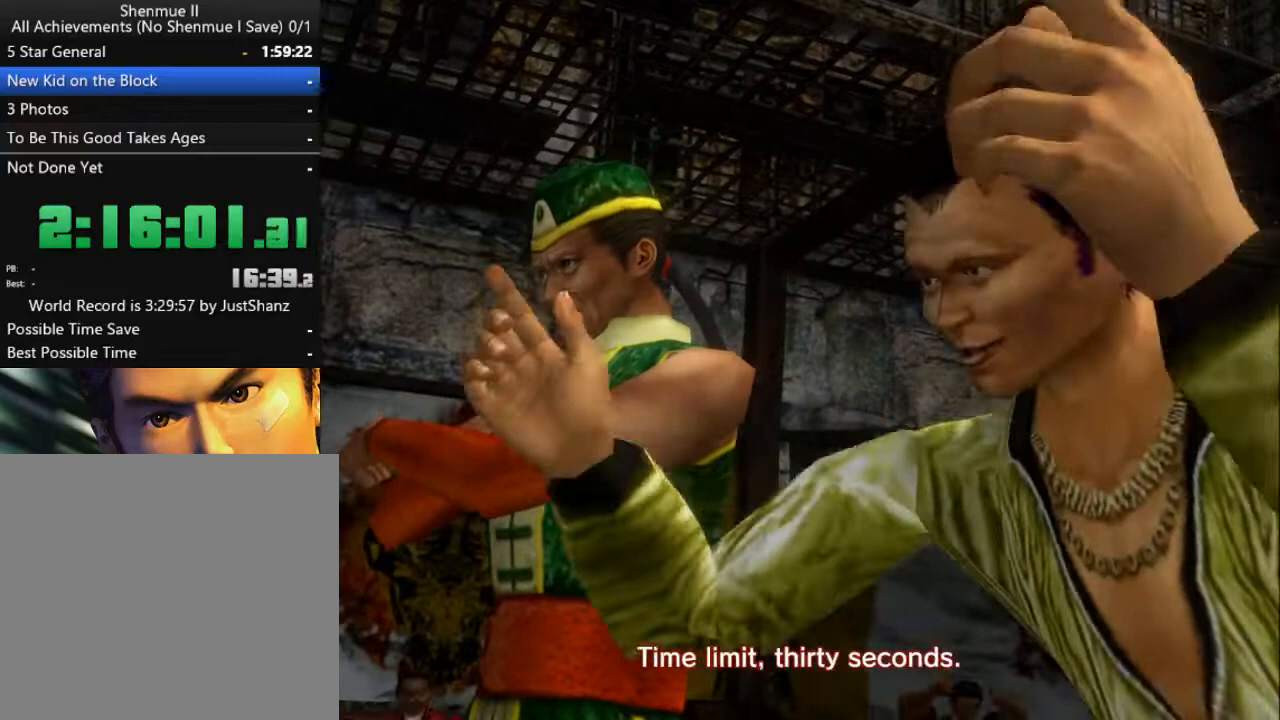
Gameplay with a controller (Xbox layout); each line is a JSON object with the inputs held at the frame after it. "events" lists button and stick changes between this image and that frame as [ms after this image, input, new state], when the widget could be followed in between. Not read: SHARE.
{"buttons": ["DPAD_LEFT"], "left_stick": "center", "right_stick": "center", "events": [[33, "B", "down"], [133, "B", "up"], [500, "DPAD_LEFT", "down"]]}
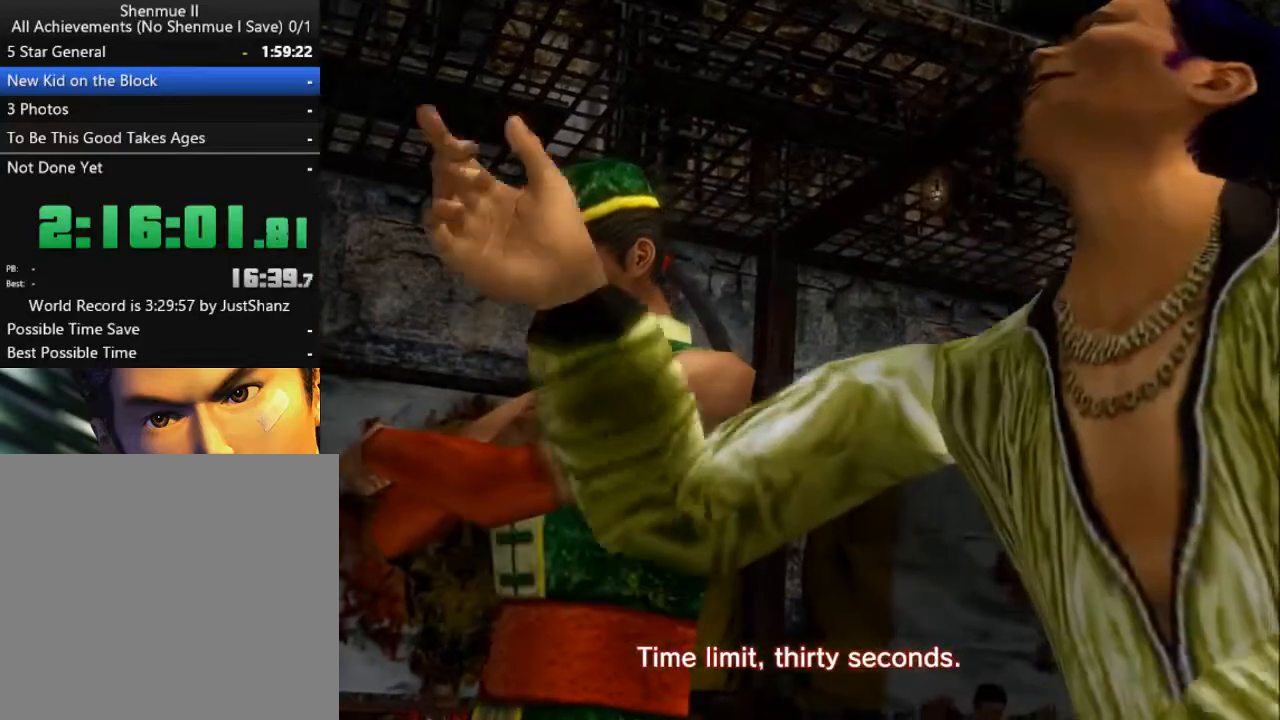
{"buttons": ["DPAD_LEFT"], "left_stick": "center", "right_stick": "center", "events": [[133, "DPAD_LEFT", "up"], [200, "DPAD_LEFT", "down"], [300, "DPAD_LEFT", "up"], [400, "DPAD_LEFT", "down"]]}
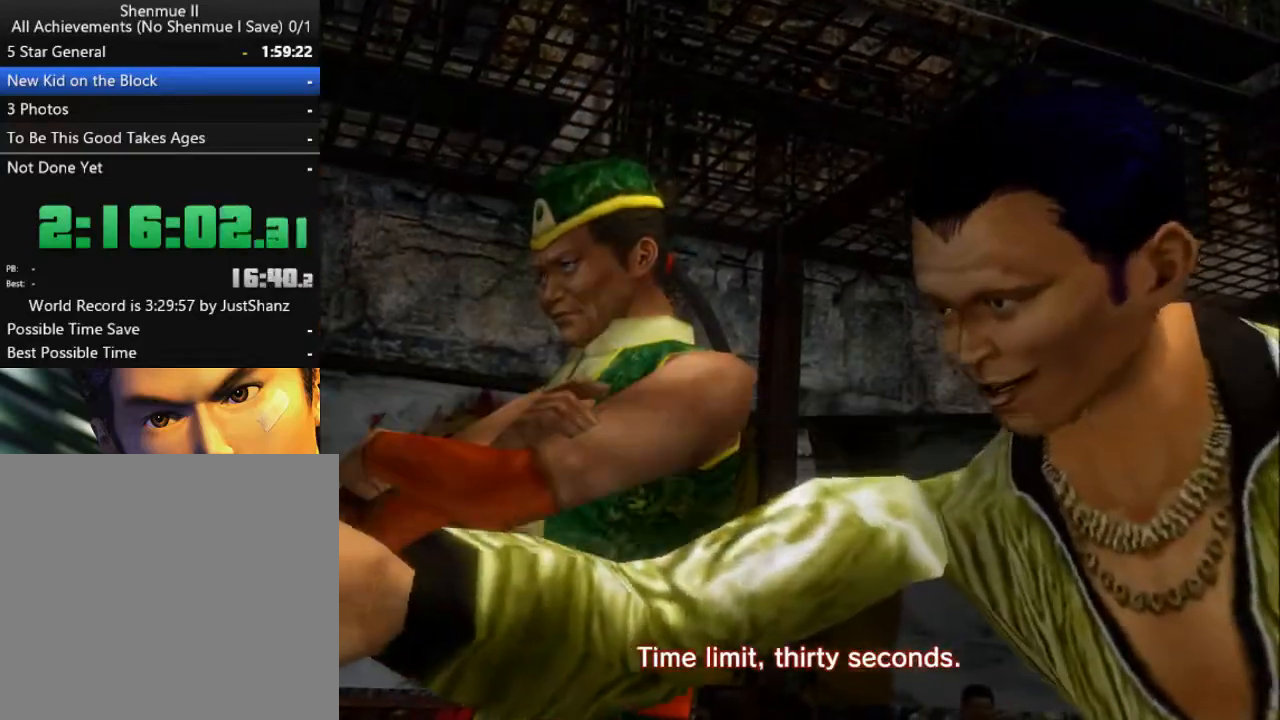
{"buttons": ["DPAD_LEFT"], "left_stick": "center", "right_stick": "center", "events": [[33, "DPAD_LEFT", "up"], [100, "DPAD_LEFT", "down"], [233, "DPAD_LEFT", "up"], [300, "DPAD_LEFT", "down"], [400, "DPAD_LEFT", "up"], [500, "DPAD_LEFT", "down"]]}
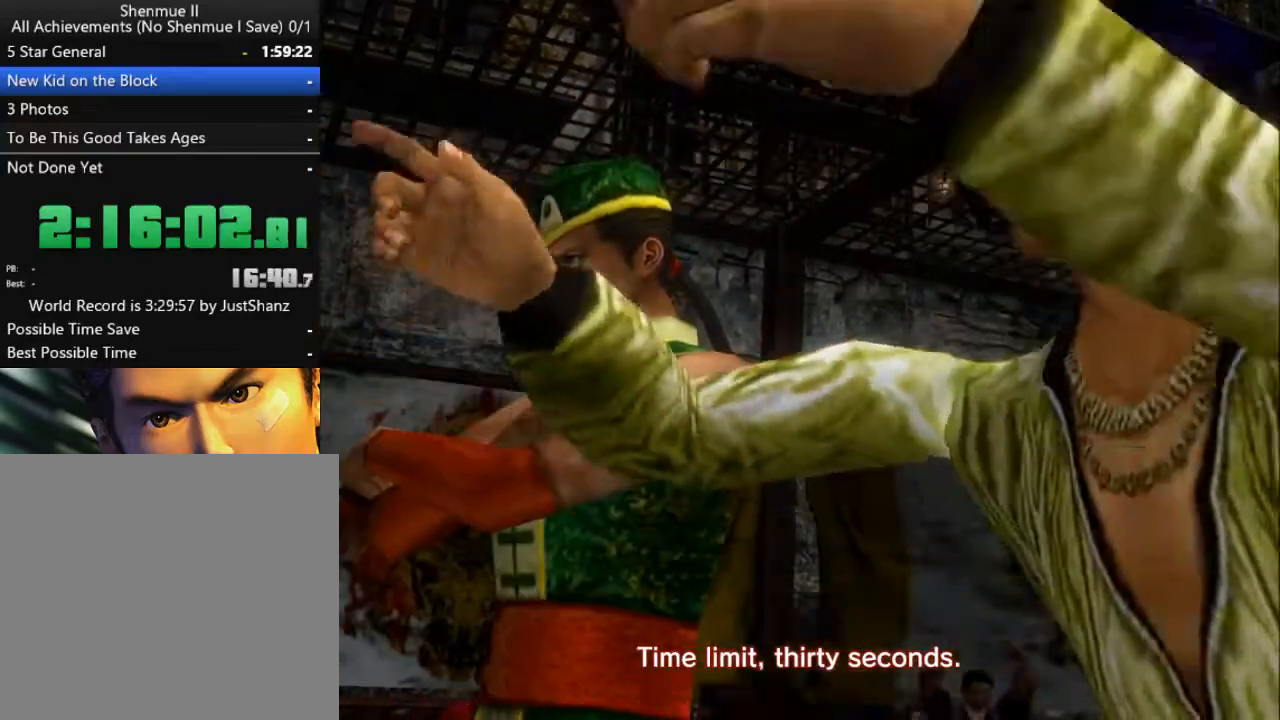
{"buttons": [], "left_stick": "center", "right_stick": "center", "events": [[100, "DPAD_LEFT", "up"], [167, "DPAD_LEFT", "down"], [267, "DPAD_LEFT", "up"], [333, "DPAD_LEFT", "down"], [467, "DPAD_LEFT", "up"]]}
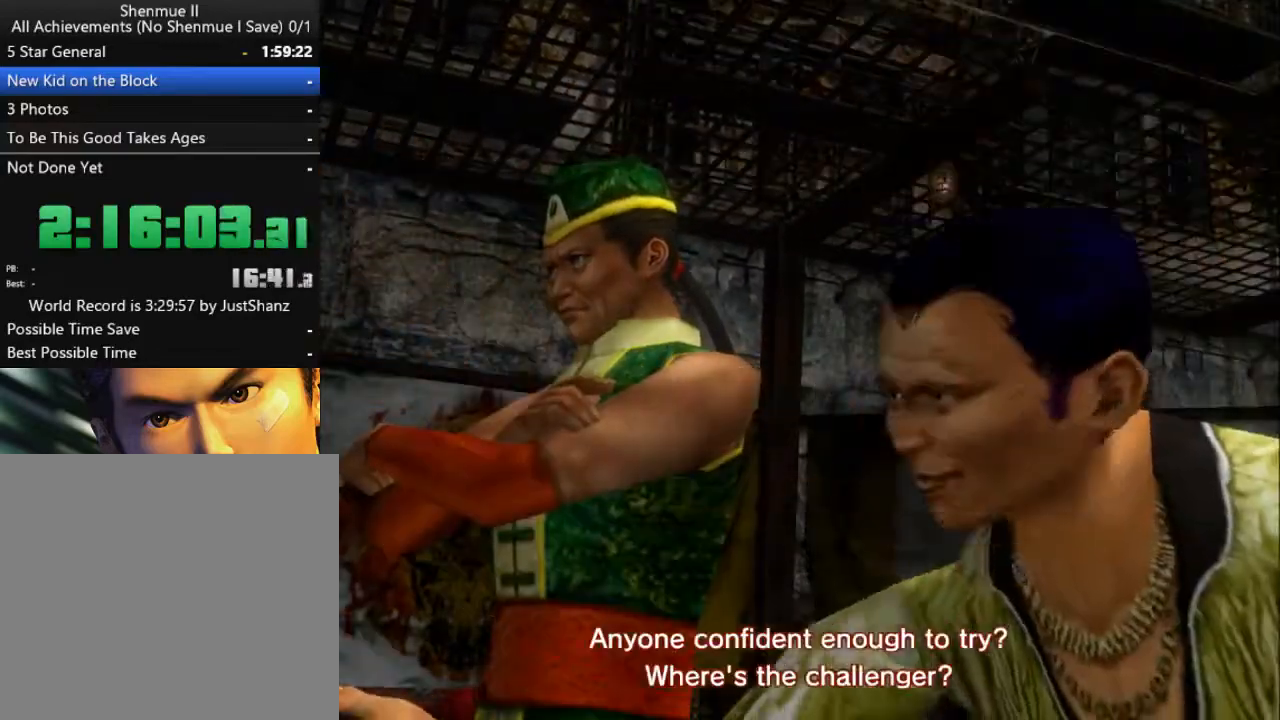
{"buttons": ["DPAD_LEFT"], "left_stick": "center", "right_stick": "center", "events": [[33, "DPAD_LEFT", "down"], [167, "DPAD_LEFT", "up"], [233, "DPAD_LEFT", "down"], [333, "DPAD_LEFT", "up"], [433, "DPAD_LEFT", "down"]]}
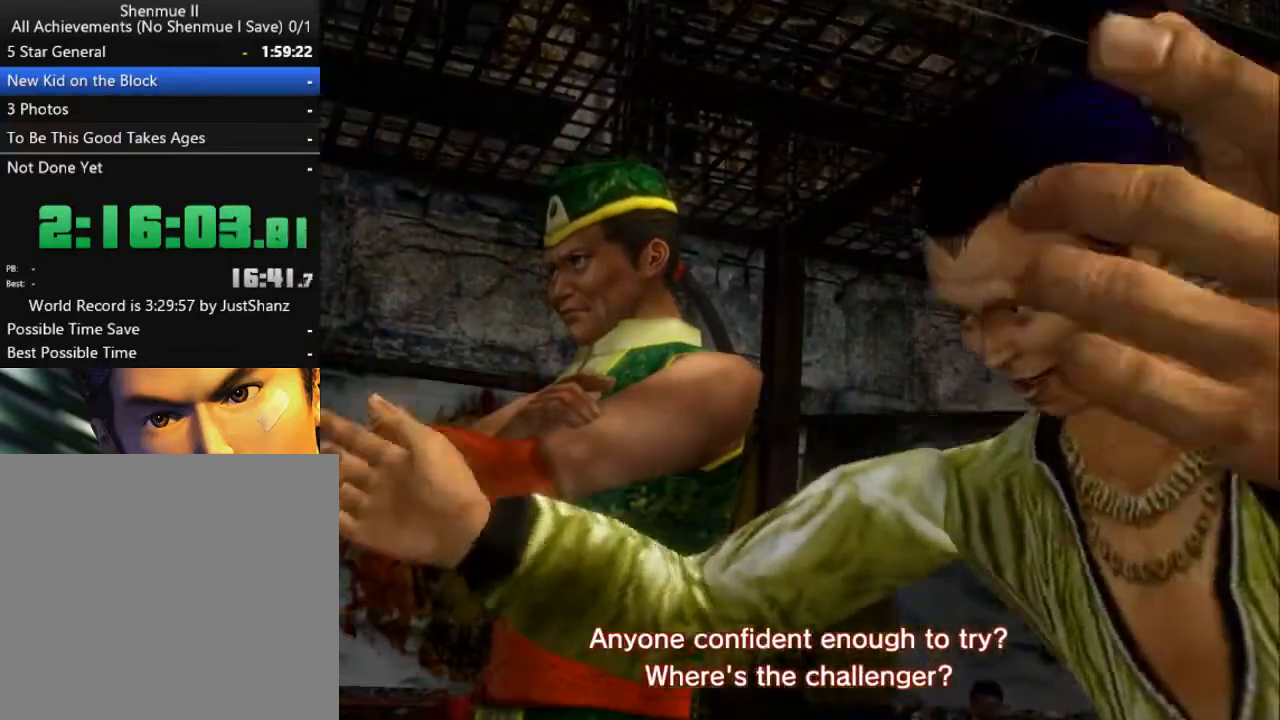
{"buttons": ["DPAD_LEFT"], "left_stick": "center", "right_stick": "center", "events": [[33, "DPAD_LEFT", "up"], [100, "DPAD_LEFT", "down"], [233, "DPAD_LEFT", "up"], [300, "DPAD_LEFT", "down"], [400, "DPAD_LEFT", "up"], [500, "DPAD_LEFT", "down"]]}
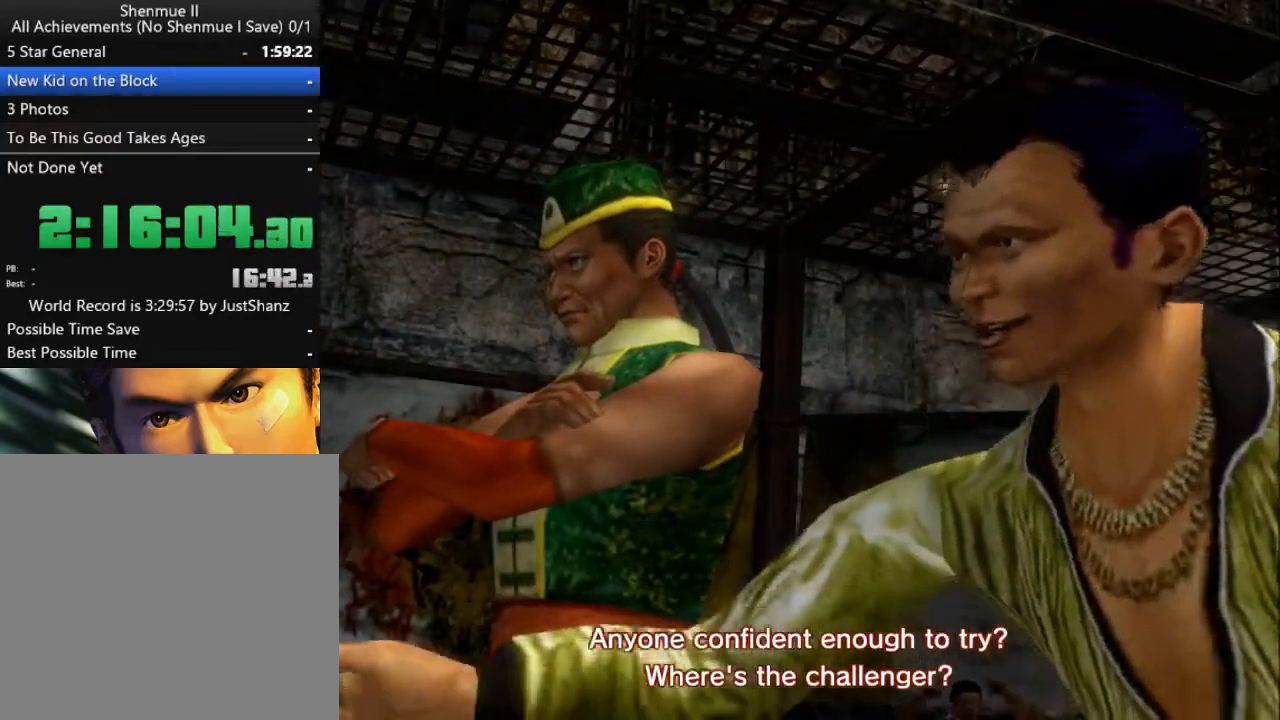
{"buttons": [], "left_stick": "center", "right_stick": "center", "events": [[67, "DPAD_LEFT", "up"], [133, "DPAD_LEFT", "down"], [267, "DPAD_LEFT", "up"], [333, "DPAD_LEFT", "down"], [433, "DPAD_LEFT", "up"]]}
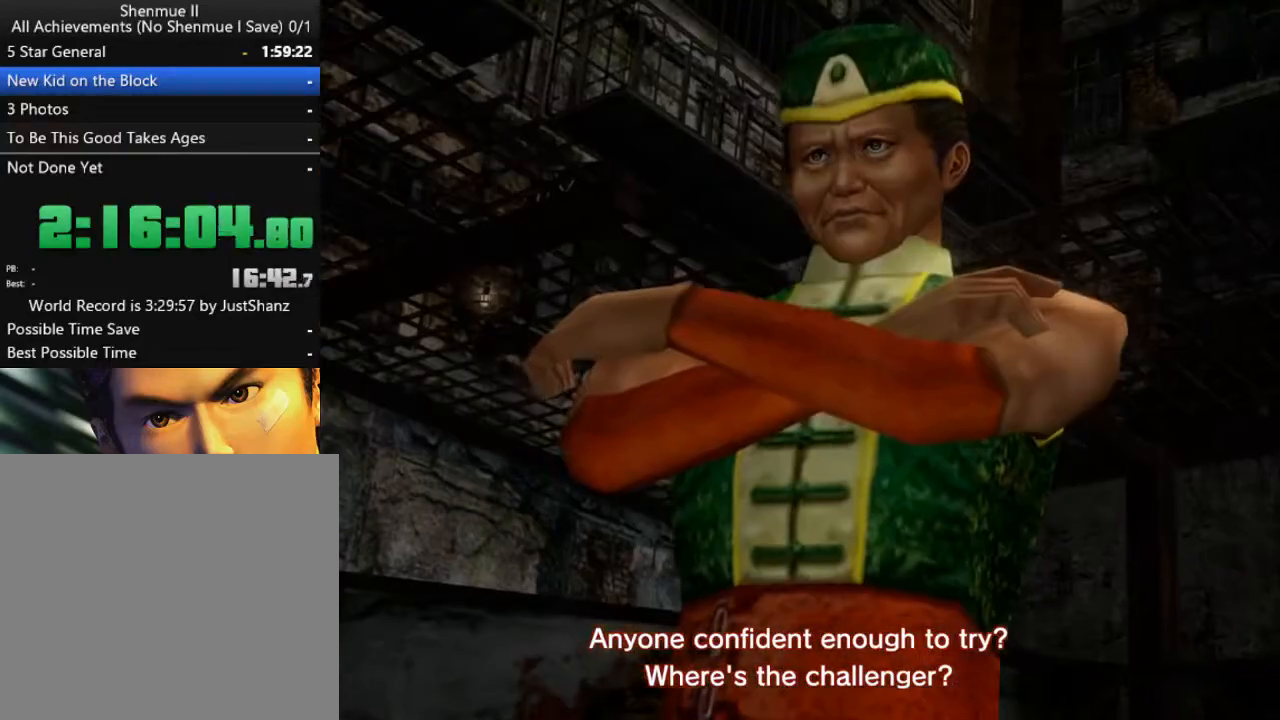
{"buttons": ["DPAD_LEFT"], "left_stick": "center", "right_stick": "center", "events": [[33, "DPAD_LEFT", "down"], [167, "DPAD_LEFT", "up"], [233, "DPAD_LEFT", "down"], [333, "DPAD_LEFT", "up"], [433, "DPAD_LEFT", "down"]]}
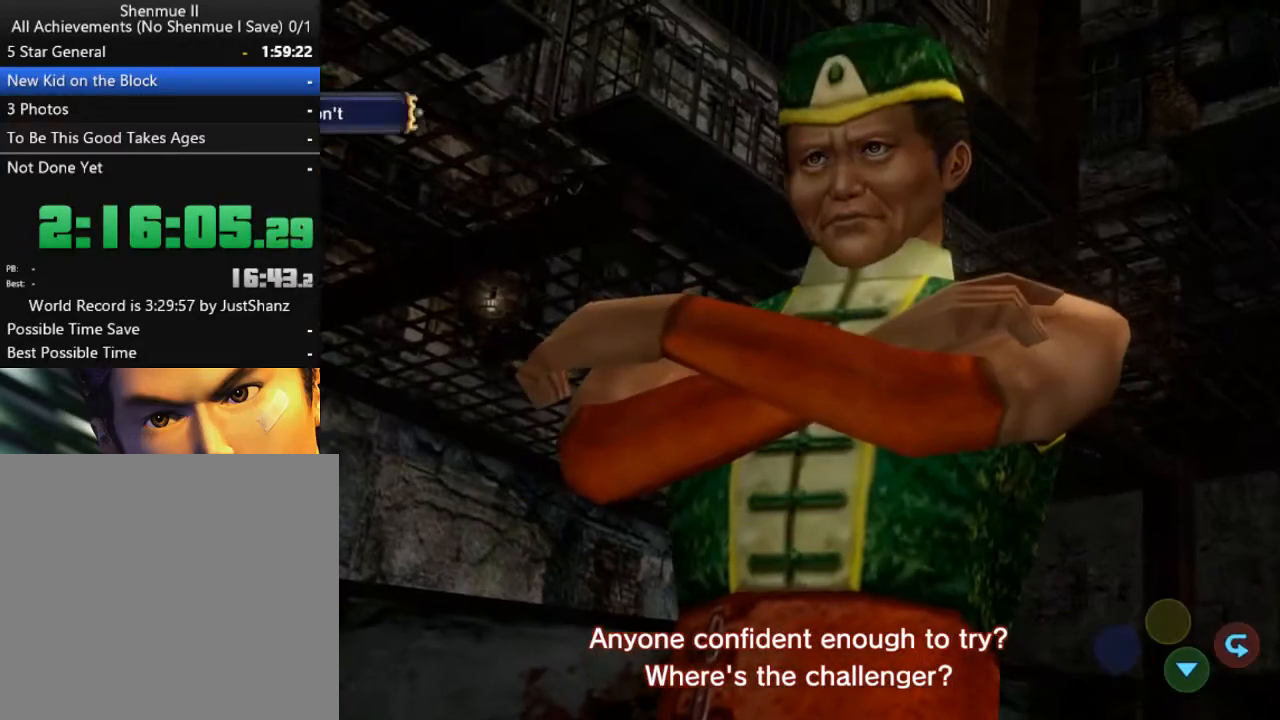
{"buttons": ["DPAD_LEFT"], "left_stick": "center", "right_stick": "center", "events": [[33, "DPAD_LEFT", "up"], [100, "DPAD_LEFT", "down"], [233, "DPAD_LEFT", "up"], [300, "DPAD_LEFT", "down"], [400, "DPAD_LEFT", "up"], [467, "DPAD_LEFT", "down"]]}
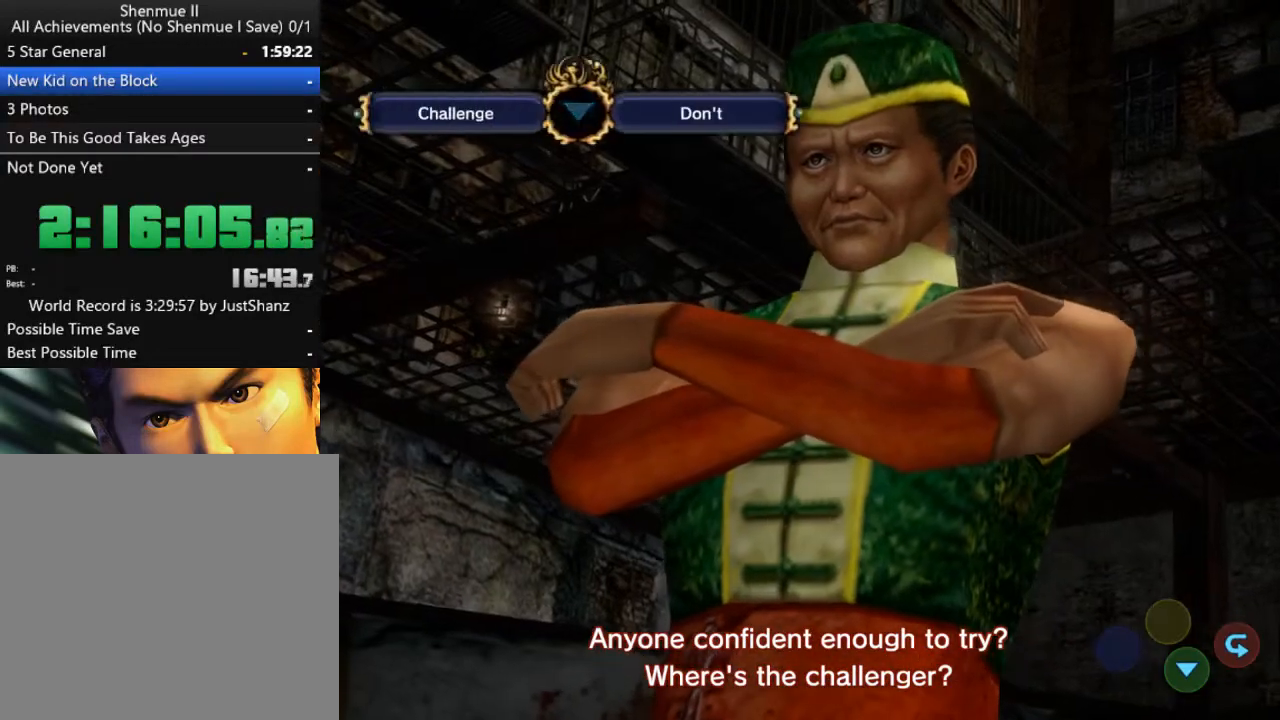
{"buttons": ["DPAD_LEFT"], "left_stick": "center", "right_stick": "center", "events": [[67, "DPAD_LEFT", "up"], [133, "DPAD_LEFT", "down"], [233, "DPAD_LEFT", "up"], [333, "DPAD_LEFT", "down"], [400, "DPAD_LEFT", "up"], [467, "DPAD_LEFT", "down"]]}
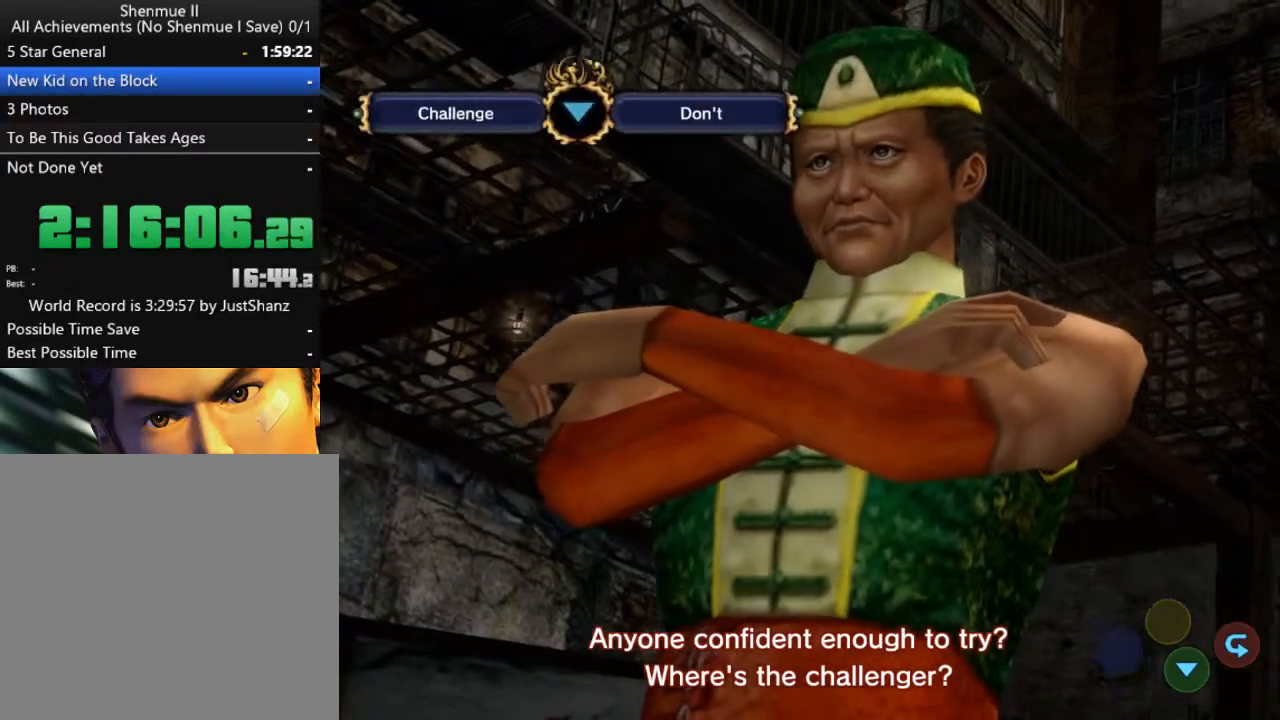
{"buttons": [], "left_stick": "center", "right_stick": "center", "events": [[100, "DPAD_LEFT", "up"], [167, "DPAD_LEFT", "down"], [300, "DPAD_LEFT", "up"], [333, "DPAD_LEFT", "down"], [500, "DPAD_LEFT", "up"]]}
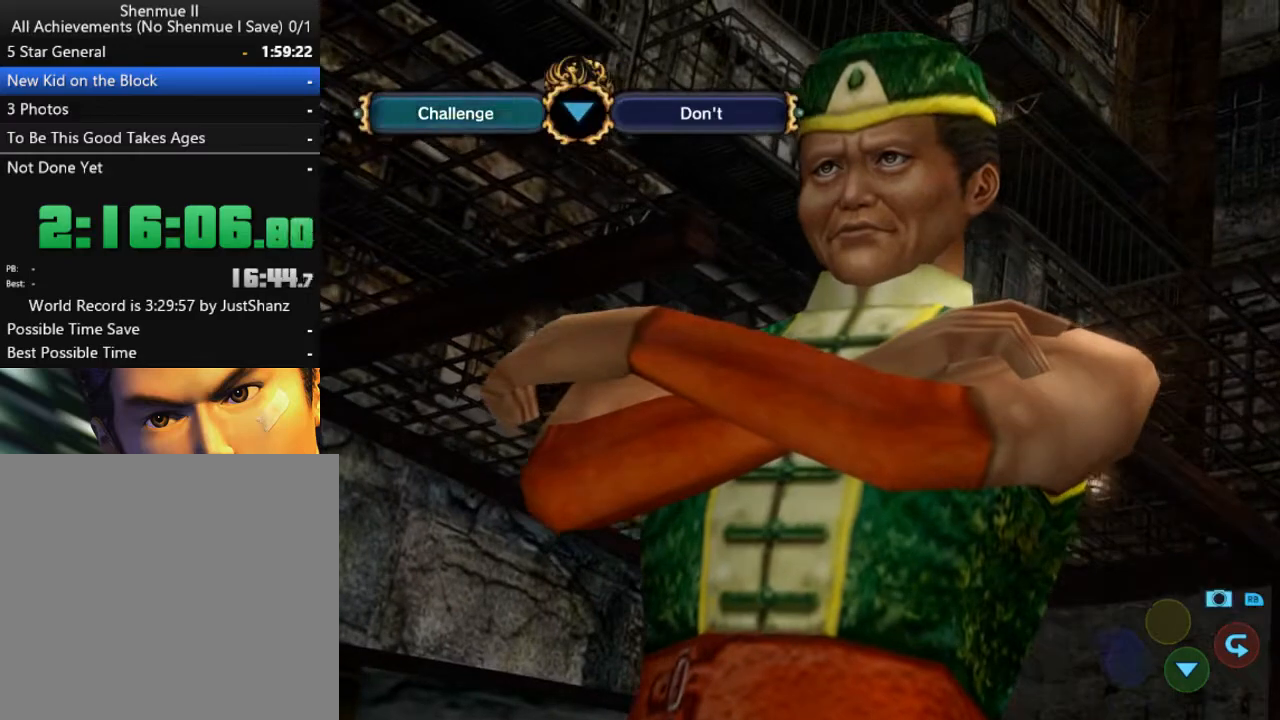
{"buttons": ["DPAD_LEFT"], "left_stick": "center", "right_stick": "center", "events": [[67, "DPAD_LEFT", "down"], [200, "DPAD_LEFT", "up"], [267, "DPAD_LEFT", "down"], [400, "DPAD_LEFT", "up"], [467, "DPAD_LEFT", "down"]]}
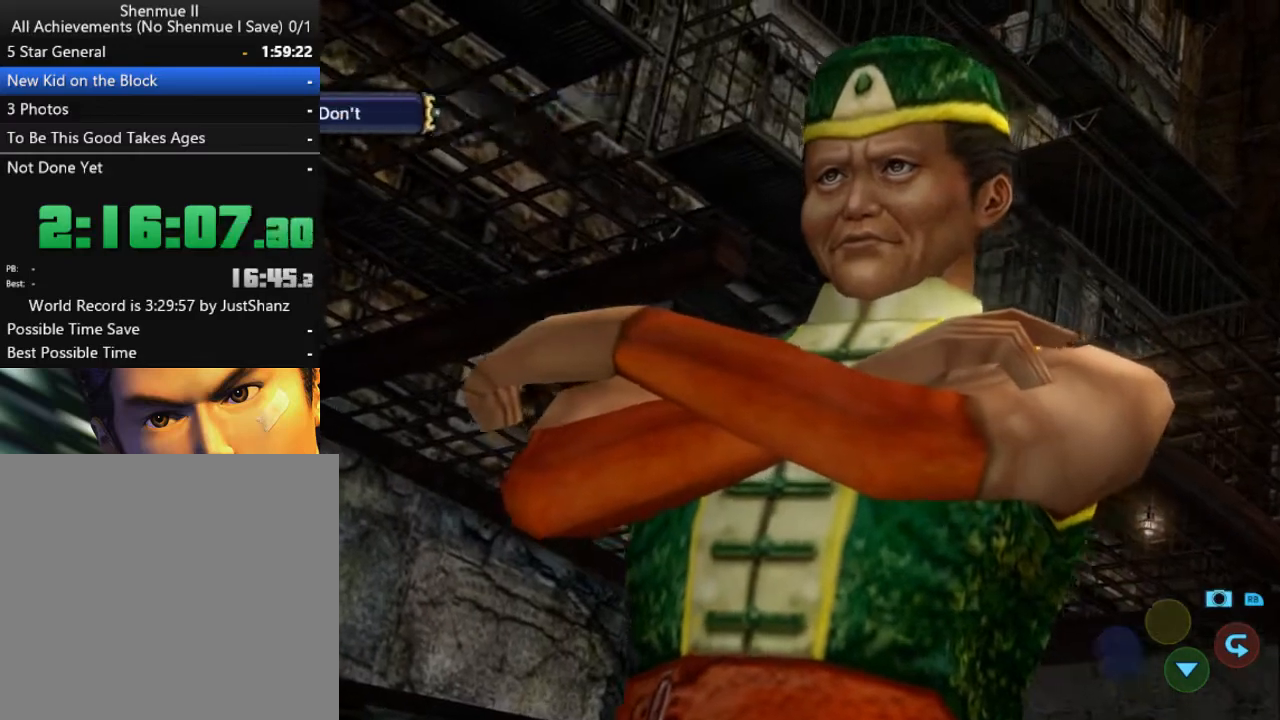
{"buttons": [], "left_stick": "center", "right_stick": "center", "events": [[100, "DPAD_LEFT", "up"], [133, "DPAD_LEFT", "down"], [300, "DPAD_LEFT", "up"], [333, "DPAD_LEFT", "down"], [467, "DPAD_LEFT", "up"]]}
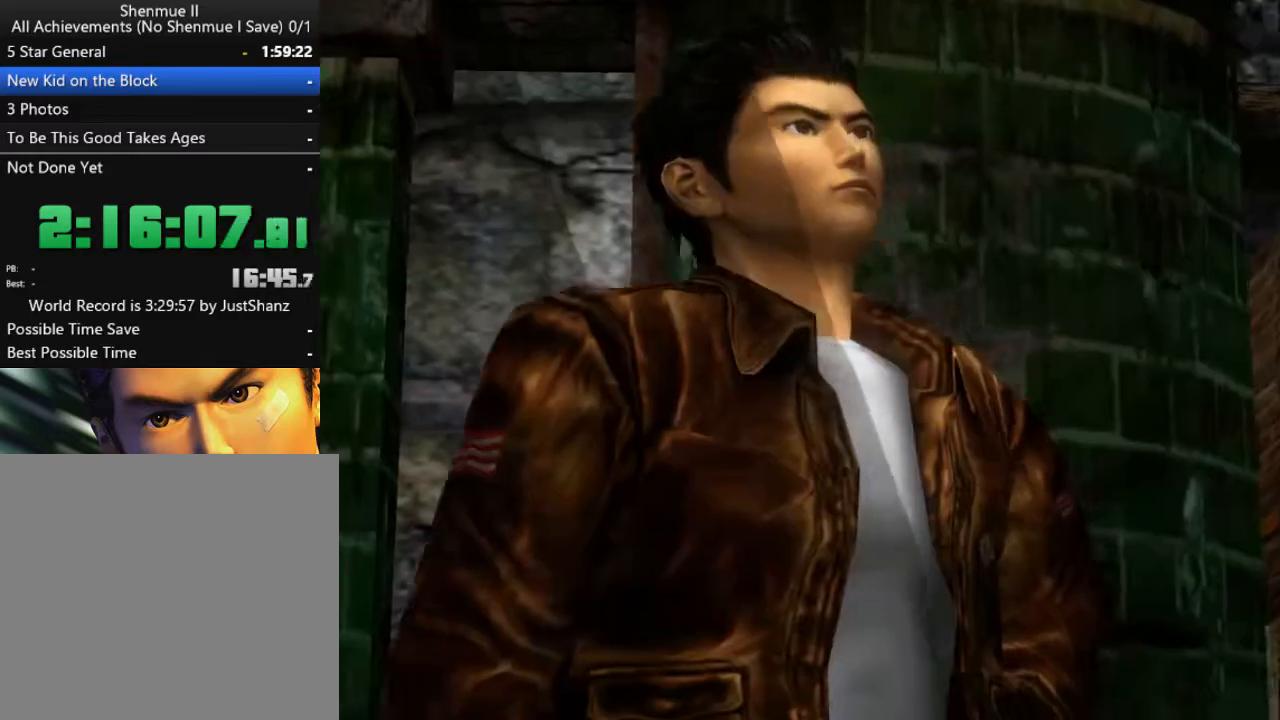
{"buttons": [], "left_stick": "center", "right_stick": "center", "events": [[367, "B", "down"], [433, "B", "up"]]}
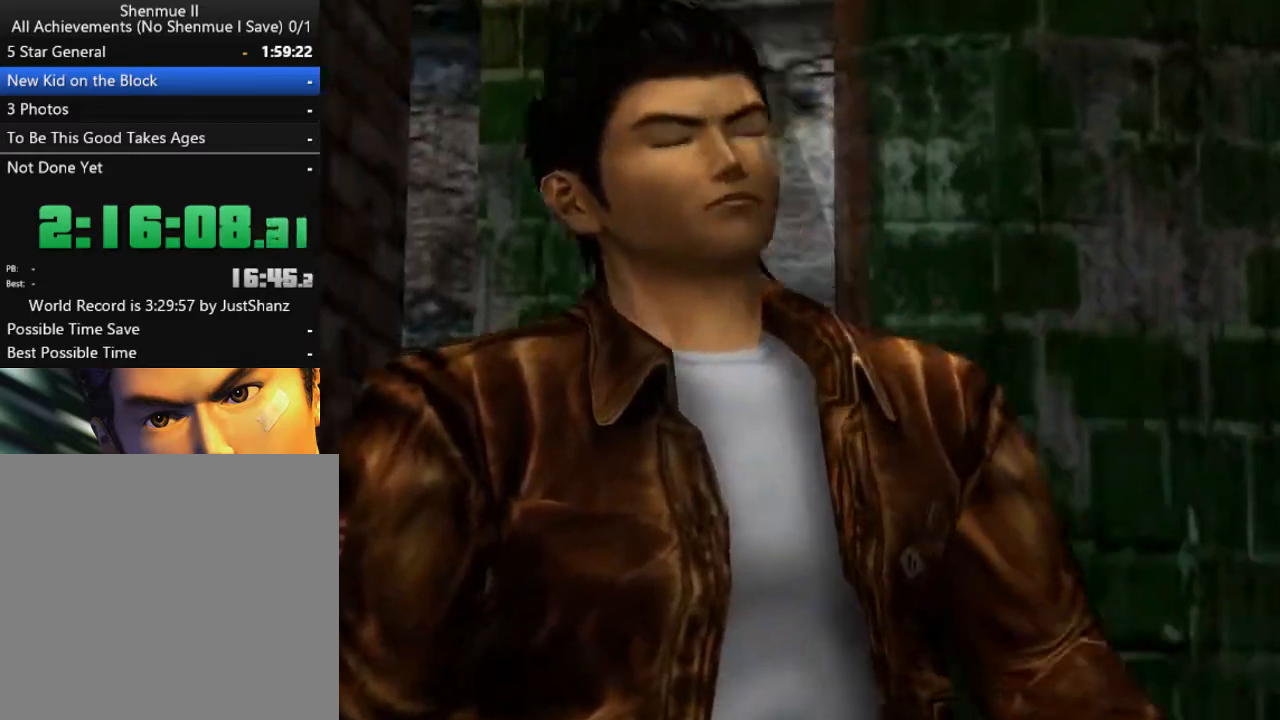
{"buttons": [], "left_stick": "center", "right_stick": "center", "events": [[33, "B", "down"], [100, "B", "up"], [200, "B", "down"], [300, "B", "up"], [367, "B", "down"], [467, "B", "up"]]}
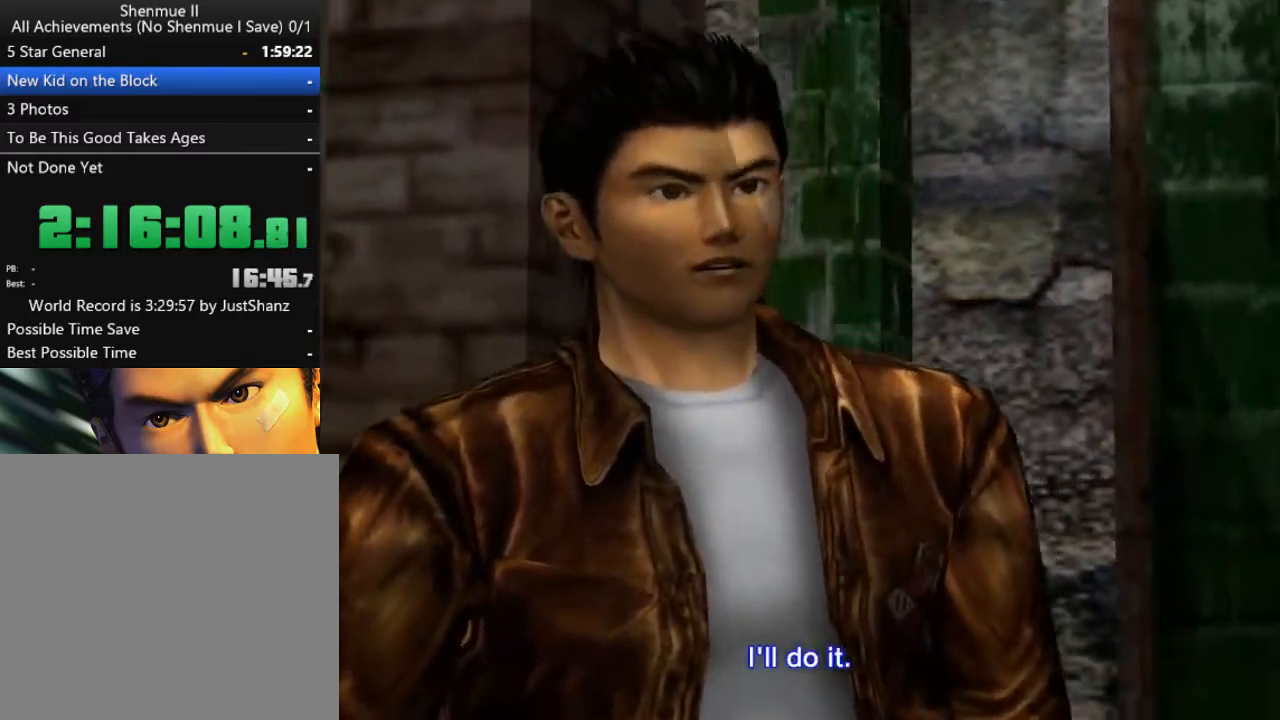
{"buttons": [], "left_stick": "center", "right_stick": "center", "events": [[33, "B", "down"], [133, "B", "up"], [233, "B", "down"], [300, "B", "up"], [400, "B", "down"], [500, "B", "up"]]}
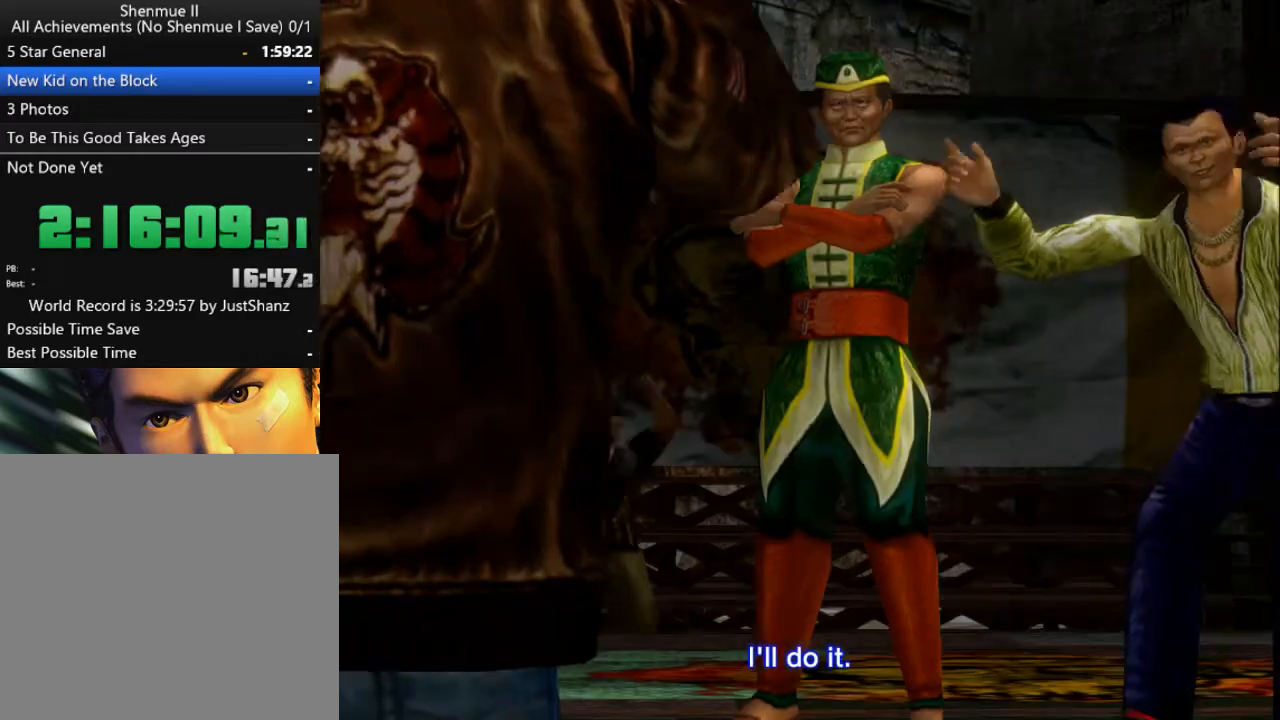
{"buttons": ["B"], "left_stick": "center", "right_stick": "center", "events": [[67, "B", "down"], [167, "B", "up"], [233, "B", "down"], [333, "B", "up"], [433, "B", "down"]]}
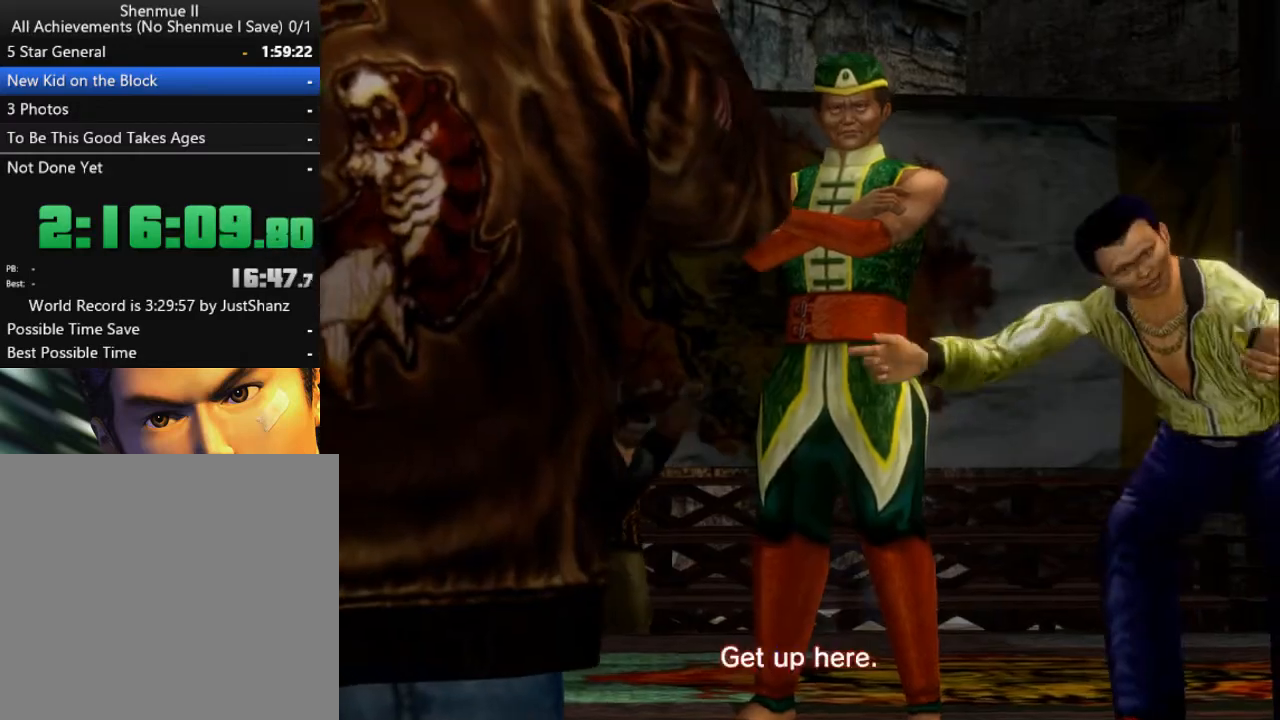
{"buttons": ["B"], "left_stick": "center", "right_stick": "center", "events": [[33, "B", "up"], [133, "B", "down"], [200, "B", "up"], [300, "B", "down"], [400, "B", "up"], [500, "B", "down"]]}
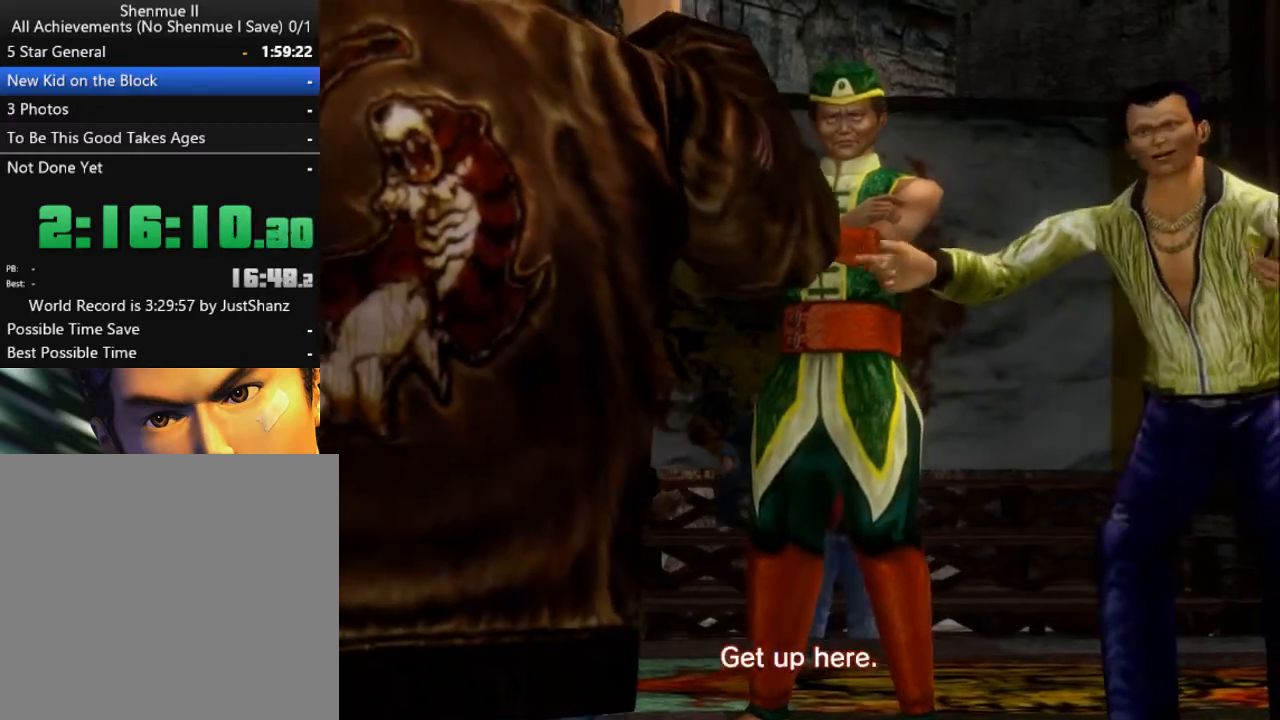
{"buttons": ["B"], "left_stick": "center", "right_stick": "center", "events": [[67, "B", "up"], [167, "B", "down"], [233, "B", "up"], [333, "B", "down"], [400, "B", "up"], [500, "B", "down"]]}
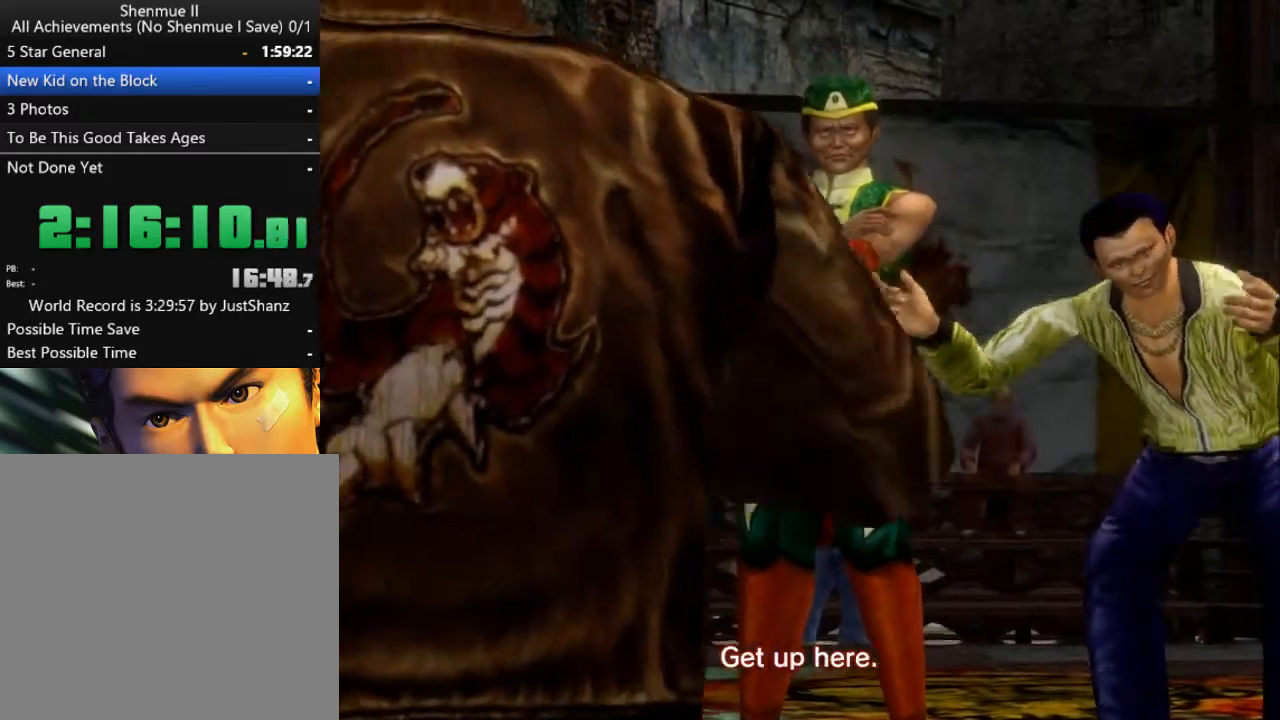
{"buttons": ["B"], "left_stick": "center", "right_stick": "center", "events": [[100, "B", "up"], [167, "B", "down"], [233, "B", "up"], [333, "B", "down"], [433, "B", "up"], [500, "B", "down"]]}
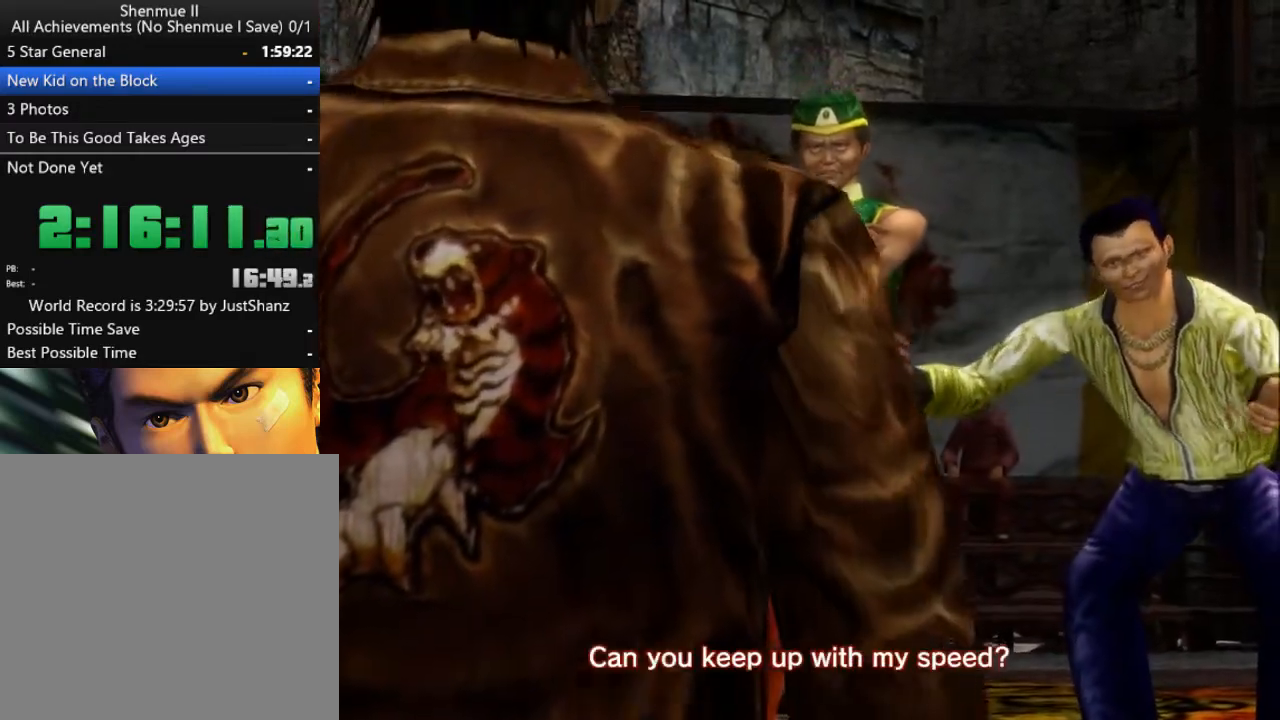
{"buttons": [], "left_stick": "center", "right_stick": "center", "events": [[100, "B", "up"], [200, "B", "down"], [267, "B", "up"], [367, "B", "down"], [433, "B", "up"]]}
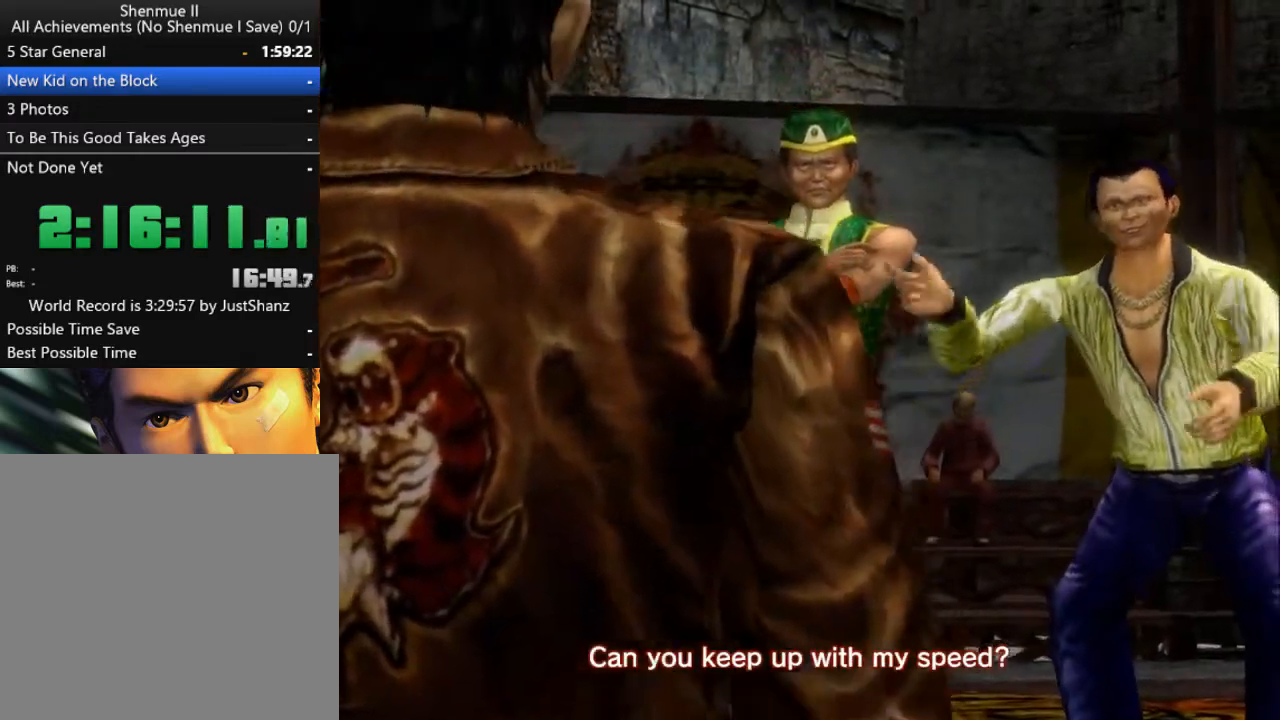
{"buttons": [], "left_stick": "center", "right_stick": "center", "events": [[33, "B", "down"], [100, "B", "up"], [200, "B", "down"], [267, "B", "up"], [367, "B", "down"], [433, "B", "up"]]}
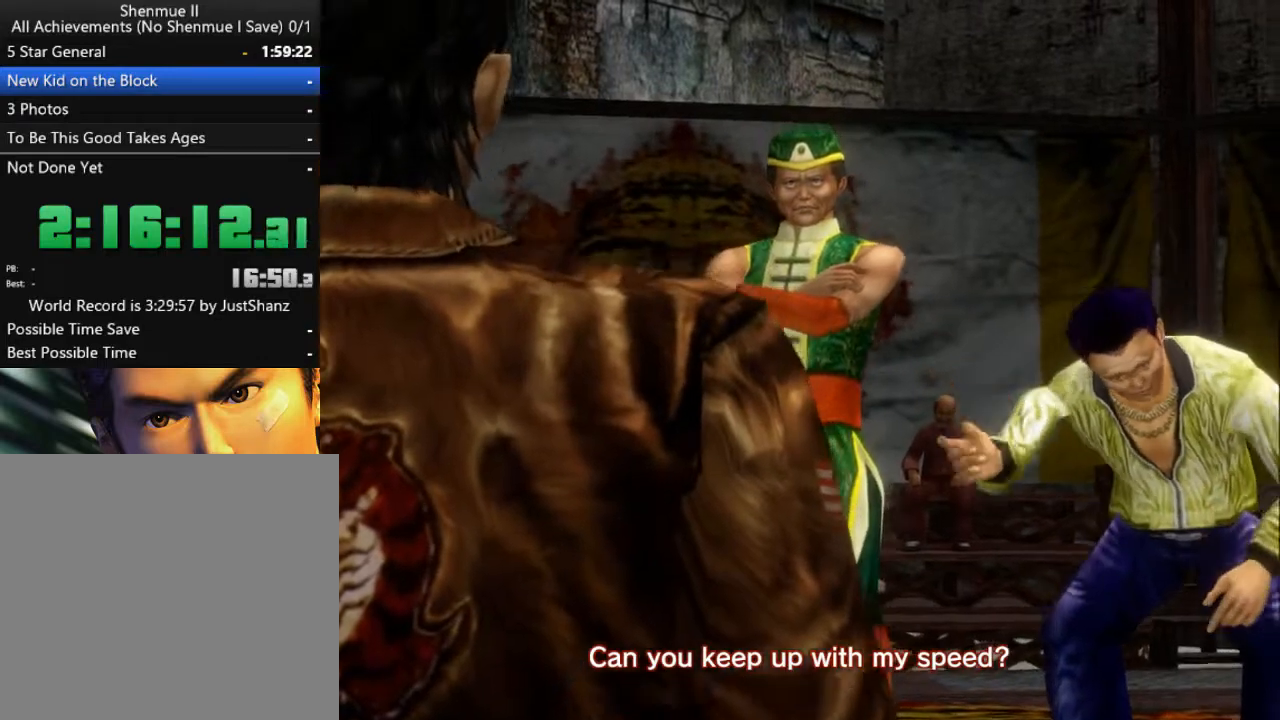
{"buttons": [], "left_stick": "center", "right_stick": "center", "events": [[33, "B", "down"], [100, "B", "up"], [167, "B", "down"], [267, "B", "up"], [367, "B", "down"], [433, "B", "up"]]}
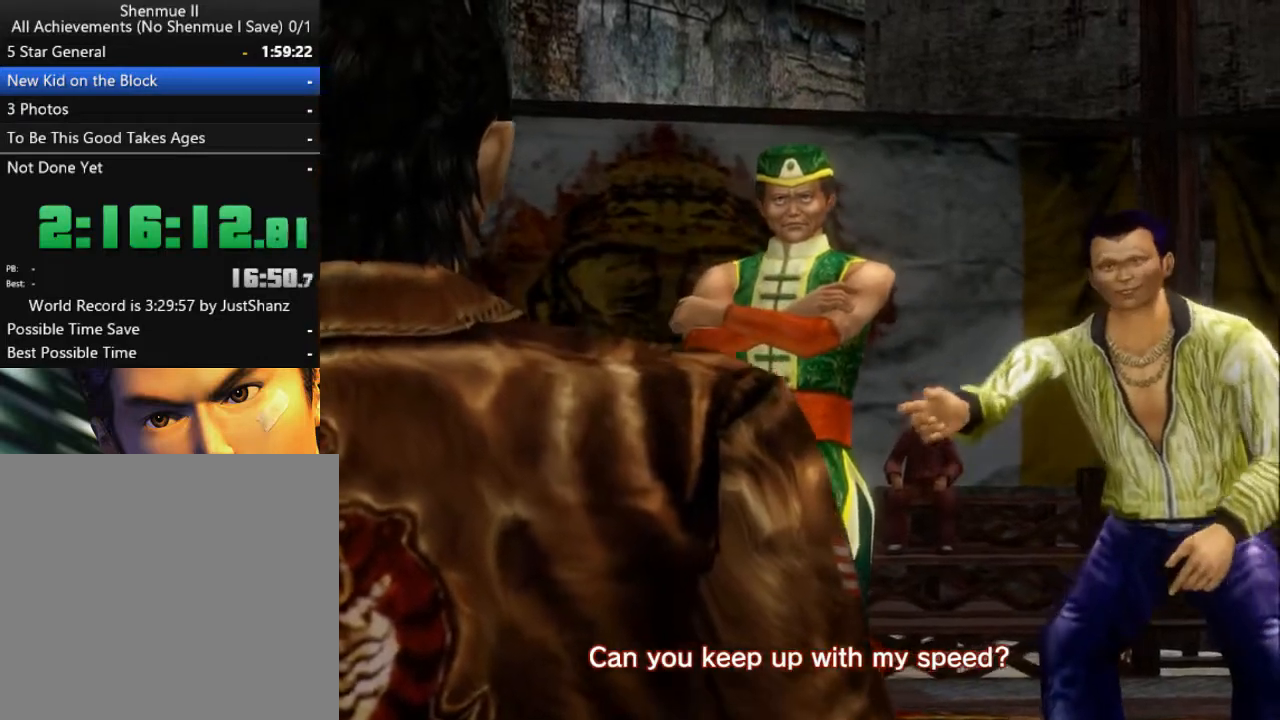
{"buttons": [], "left_stick": "center", "right_stick": "center", "events": [[33, "B", "down"], [100, "B", "up"], [200, "B", "down"], [300, "B", "up"], [367, "B", "down"], [467, "B", "up"]]}
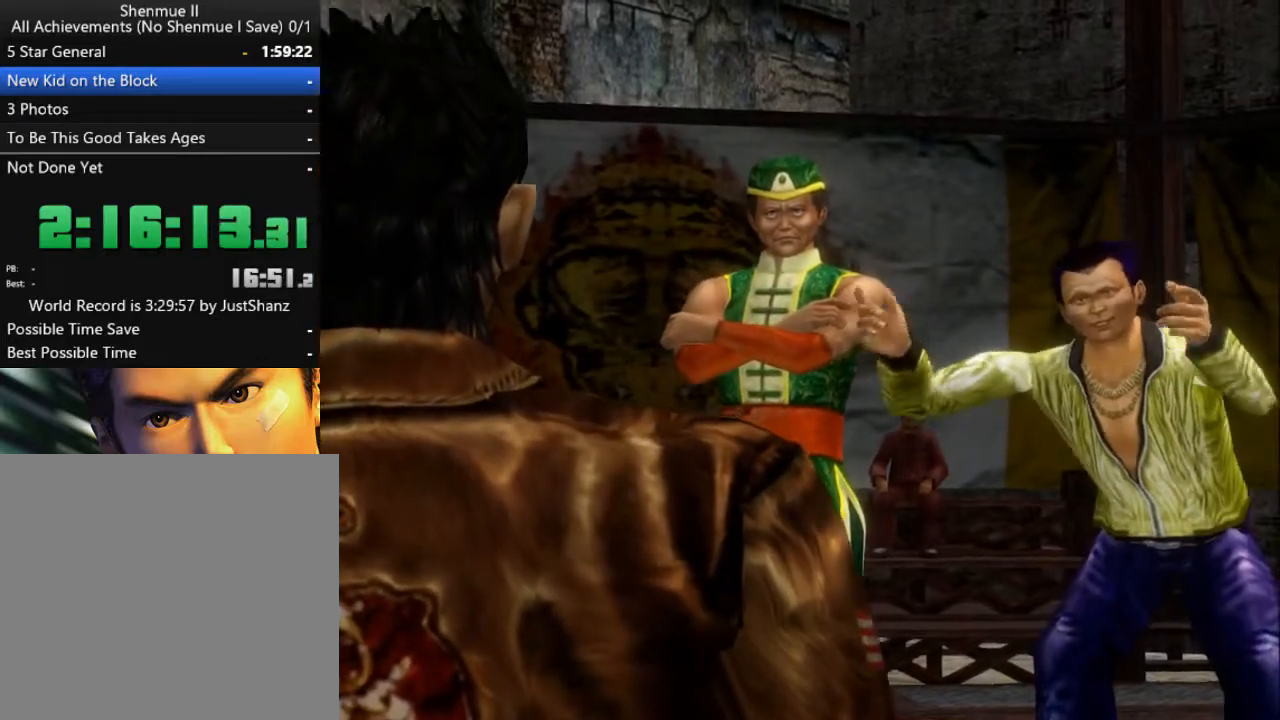
{"buttons": [], "left_stick": "center", "right_stick": "center", "events": [[33, "B", "down"], [133, "B", "up"], [233, "B", "down"], [333, "B", "up"], [433, "B", "down"], [500, "B", "up"]]}
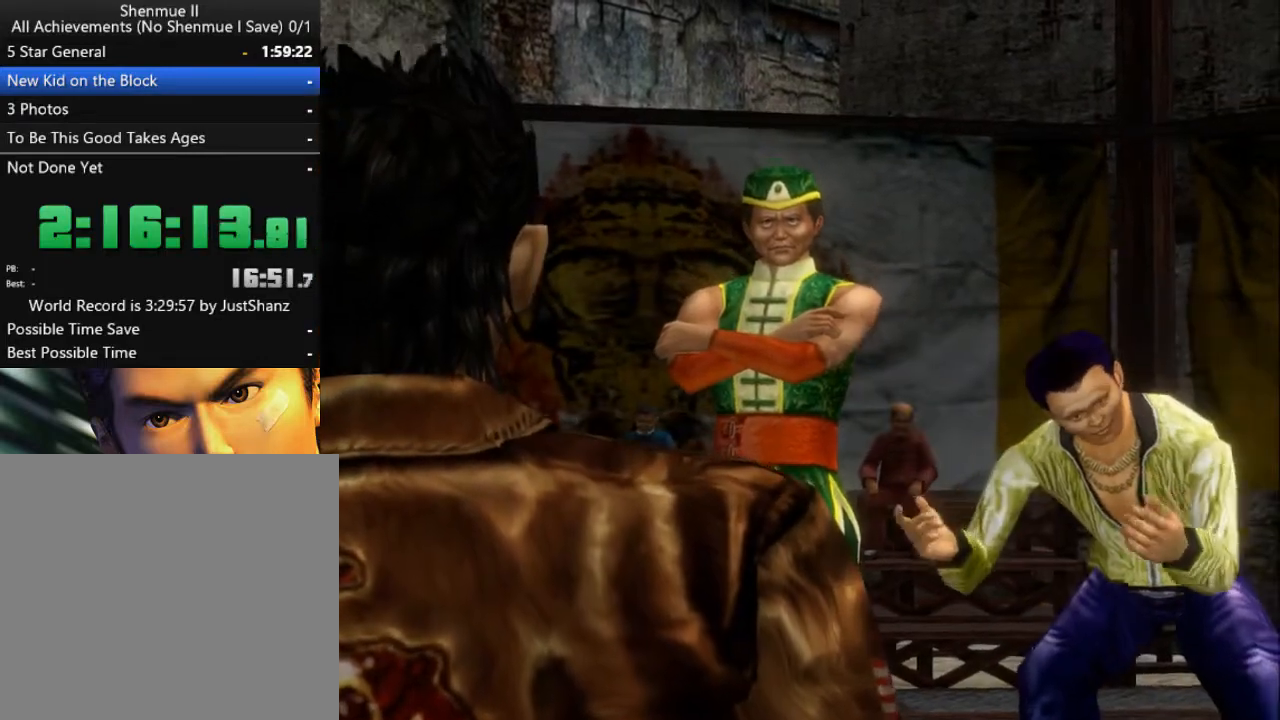
{"buttons": [], "left_stick": "center", "right_stick": "center", "events": [[100, "B", "down"], [200, "B", "up"], [267, "B", "down"], [367, "B", "up"], [433, "B", "down"], [500, "B", "up"]]}
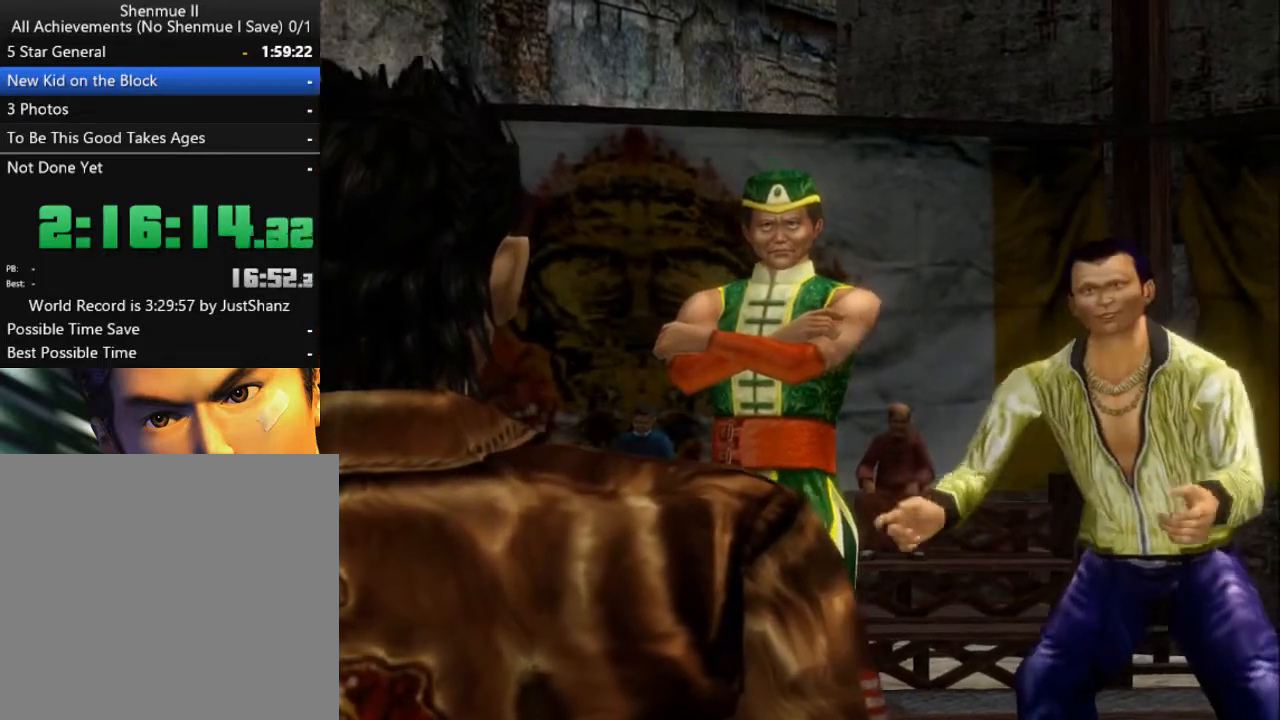
{"buttons": [], "left_stick": "center", "right_stick": "center", "events": [[133, "B", "down"], [167, "B", "up"], [267, "B", "down"], [333, "B", "up"], [433, "B", "down"], [500, "B", "up"]]}